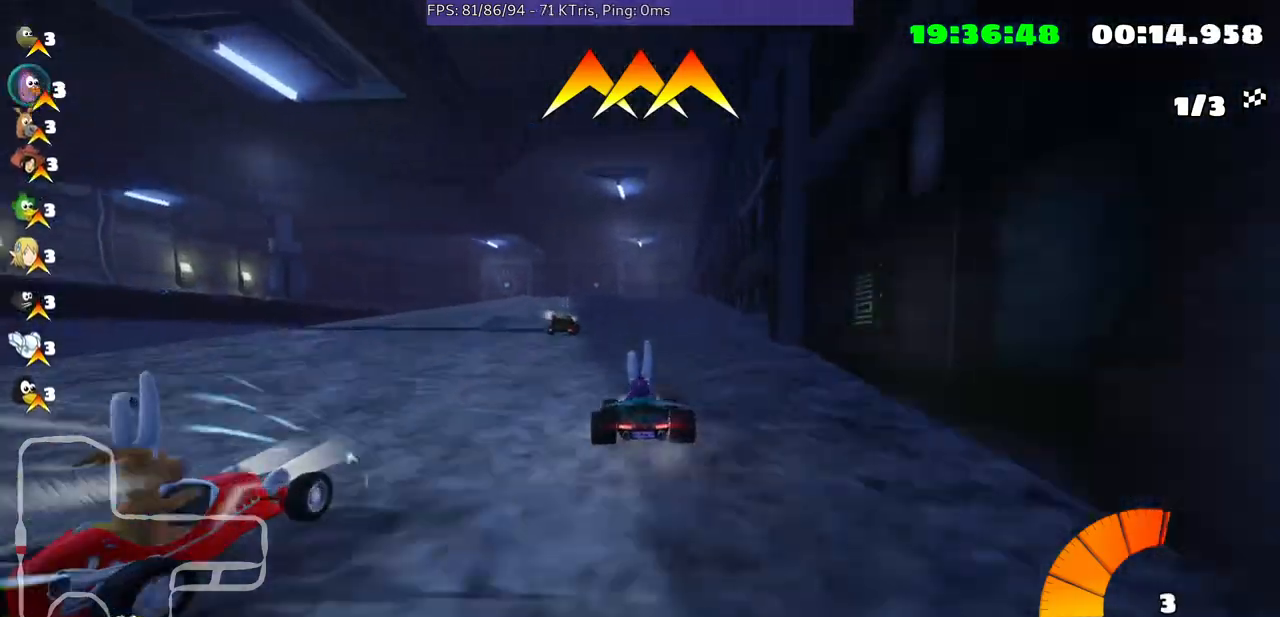
Gameplay with a controller (Xbox layout); each line is a JSON object with the inputs held at the frame after it. "events" lists button and stick changes between this image and that frame as [ms after this image, input, new state], when the widget could be followed in between. Not read: L3 R2 R3.
{"buttons": [], "left_stick": "center", "right_stick": "center", "events": [[233, "left_stick", "center"]]}
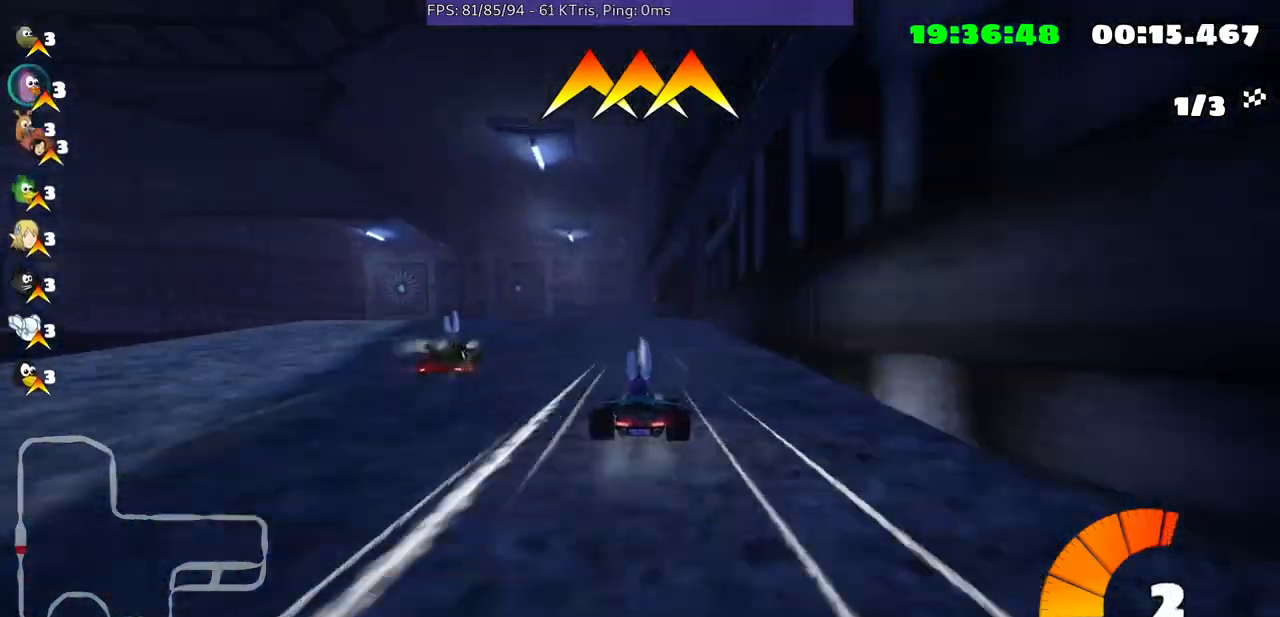
{"buttons": [], "left_stick": "center", "right_stick": "center", "events": []}
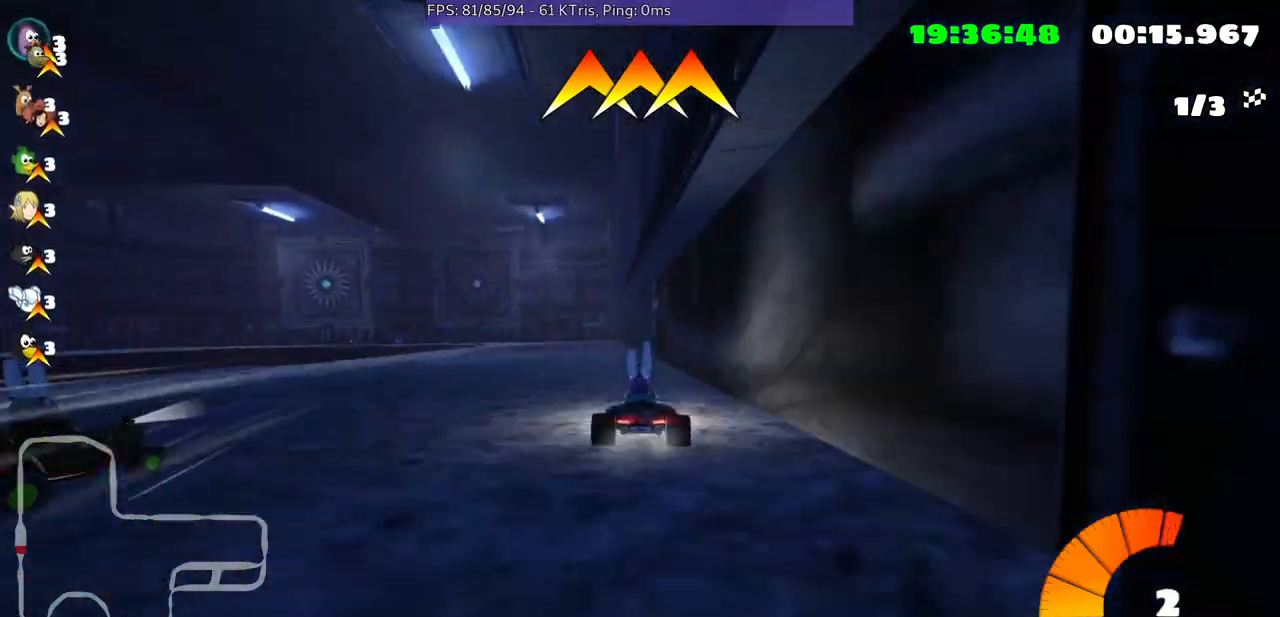
{"buttons": [], "left_stick": "up-right", "right_stick": "center", "events": [[67, "left_stick", "left"], [300, "left_stick", "center"], [467, "left_stick", "up-right"]]}
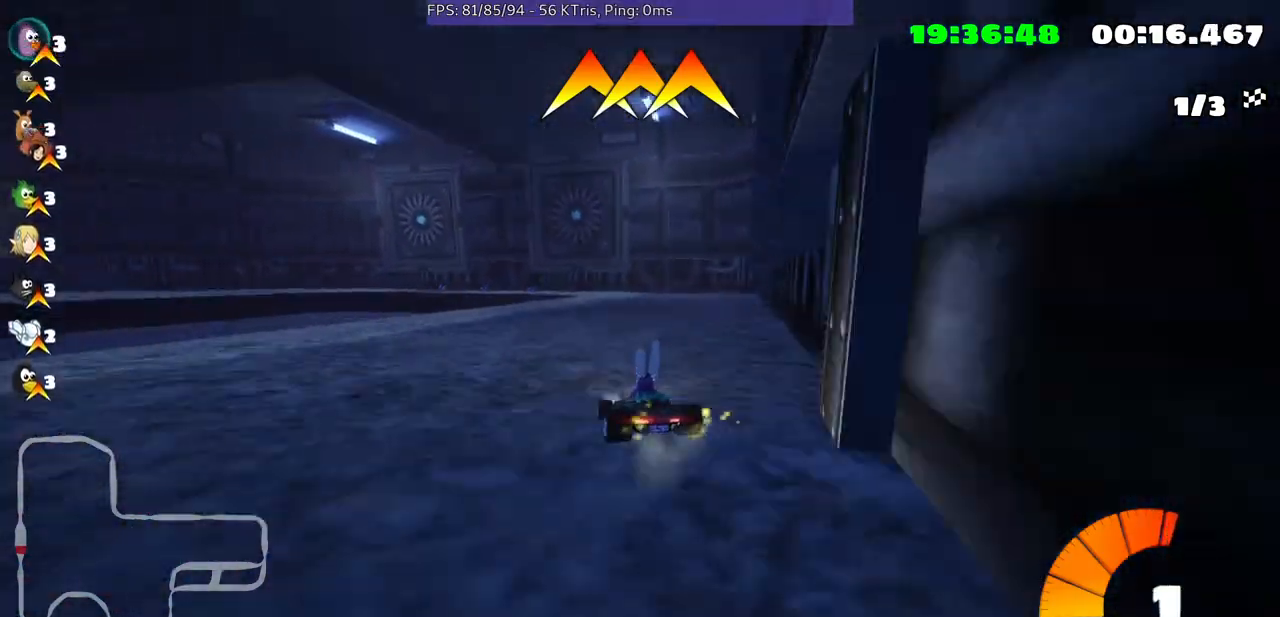
{"buttons": [], "left_stick": "up-right", "right_stick": "center", "events": []}
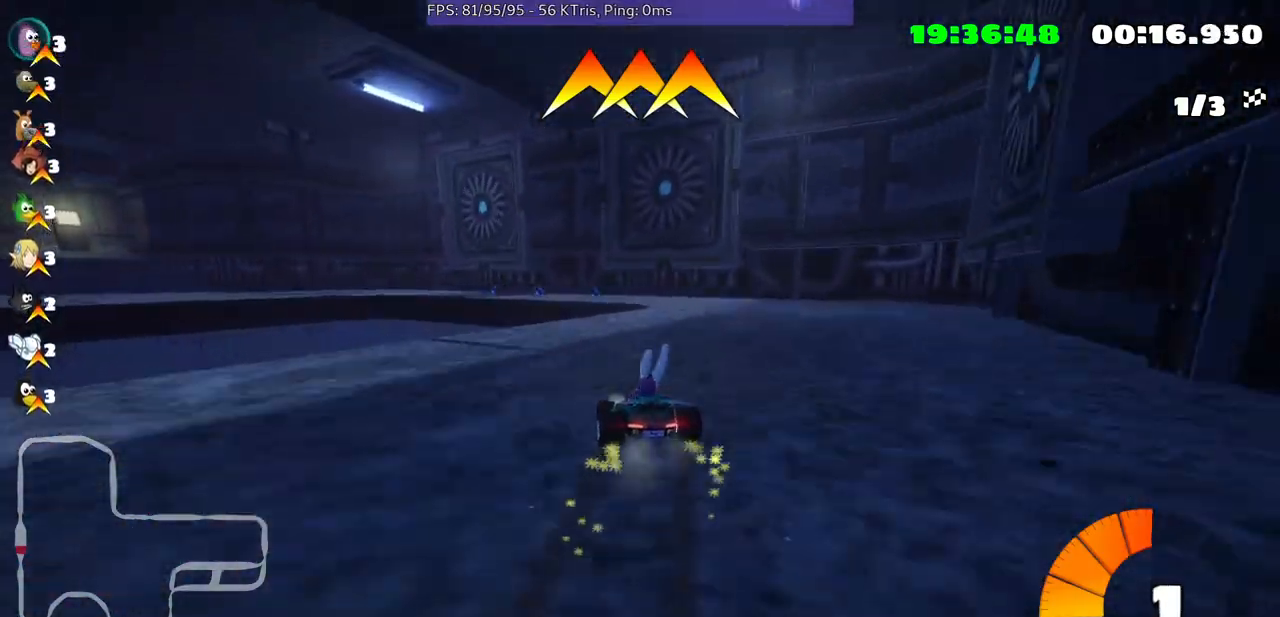
{"buttons": [], "left_stick": "up-right", "right_stick": "center", "events": []}
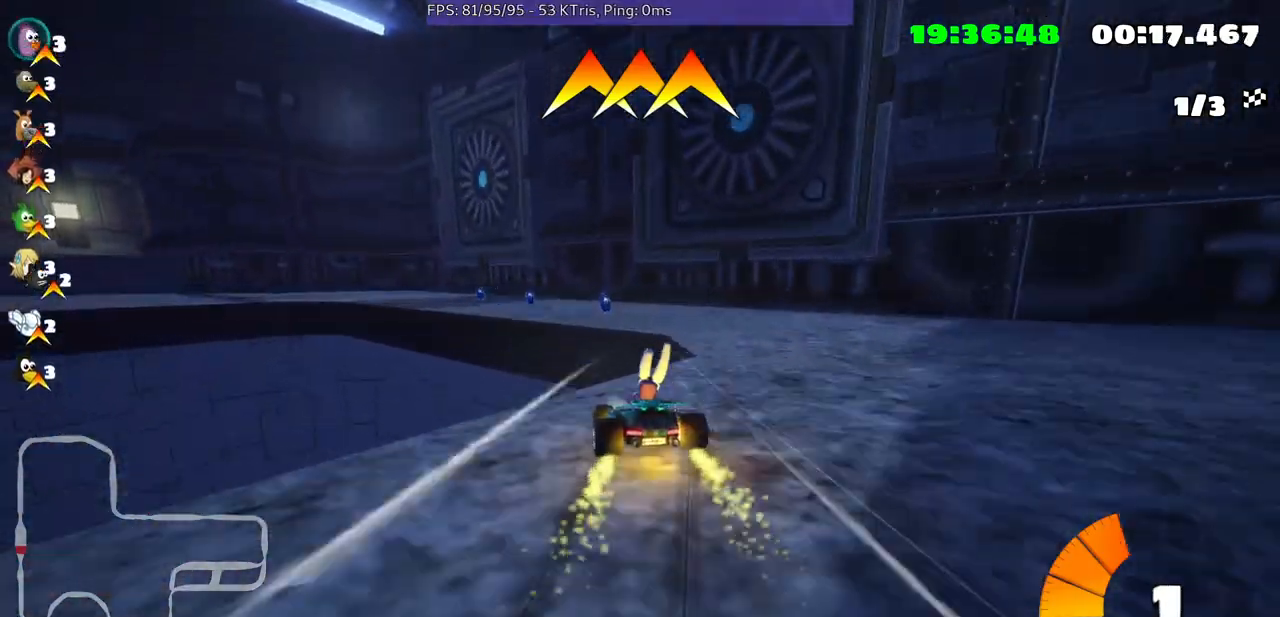
{"buttons": [], "left_stick": "left", "right_stick": "center", "events": [[67, "left_stick", "center"], [200, "left_stick", "left"]]}
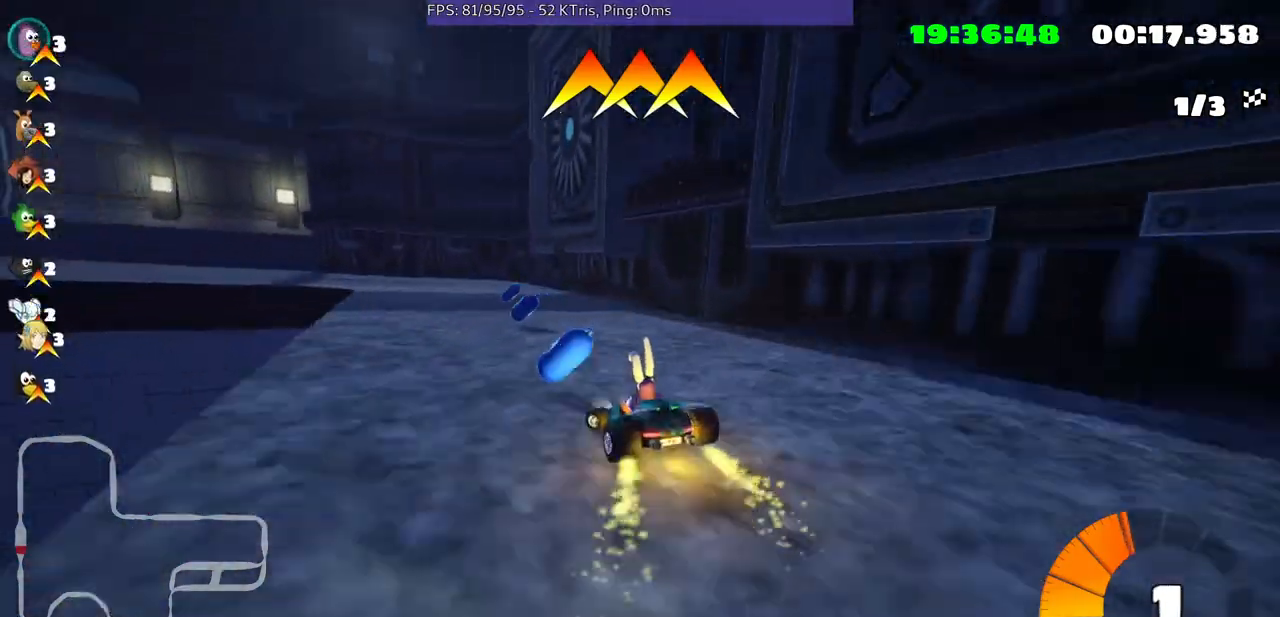
{"buttons": [], "left_stick": "center", "right_stick": "center", "events": [[300, "left_stick", "center"]]}
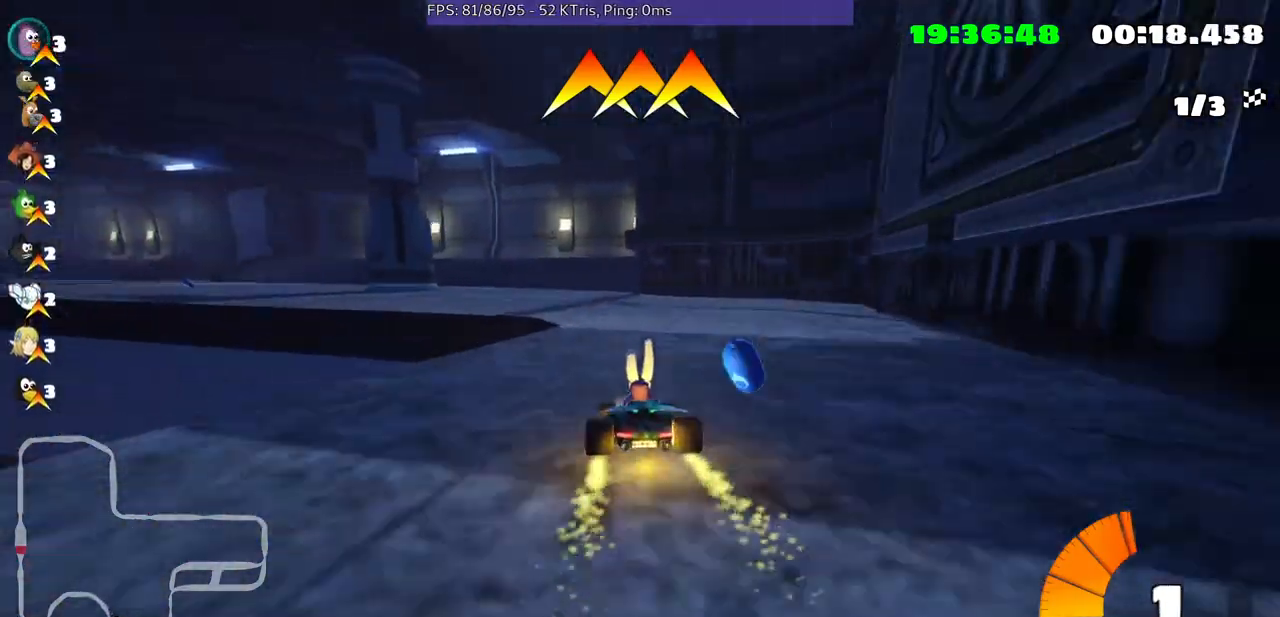
{"buttons": [], "left_stick": "left", "right_stick": "center", "events": [[33, "left_stick", "left"]]}
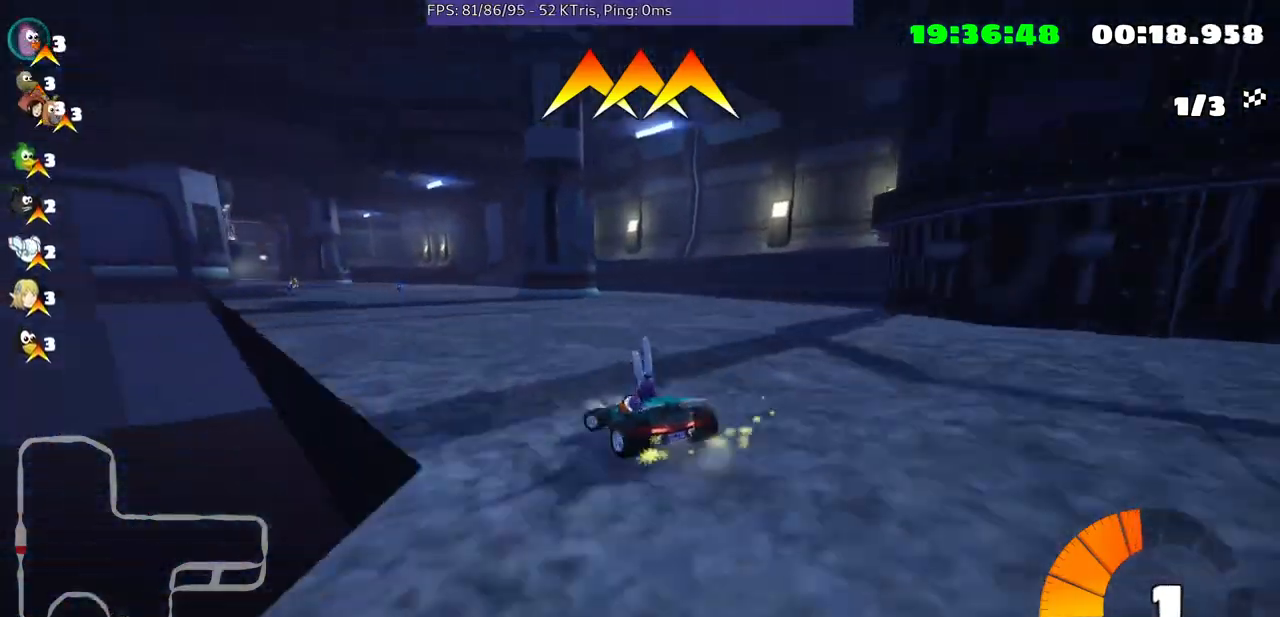
{"buttons": [], "left_stick": "left", "right_stick": "center", "events": []}
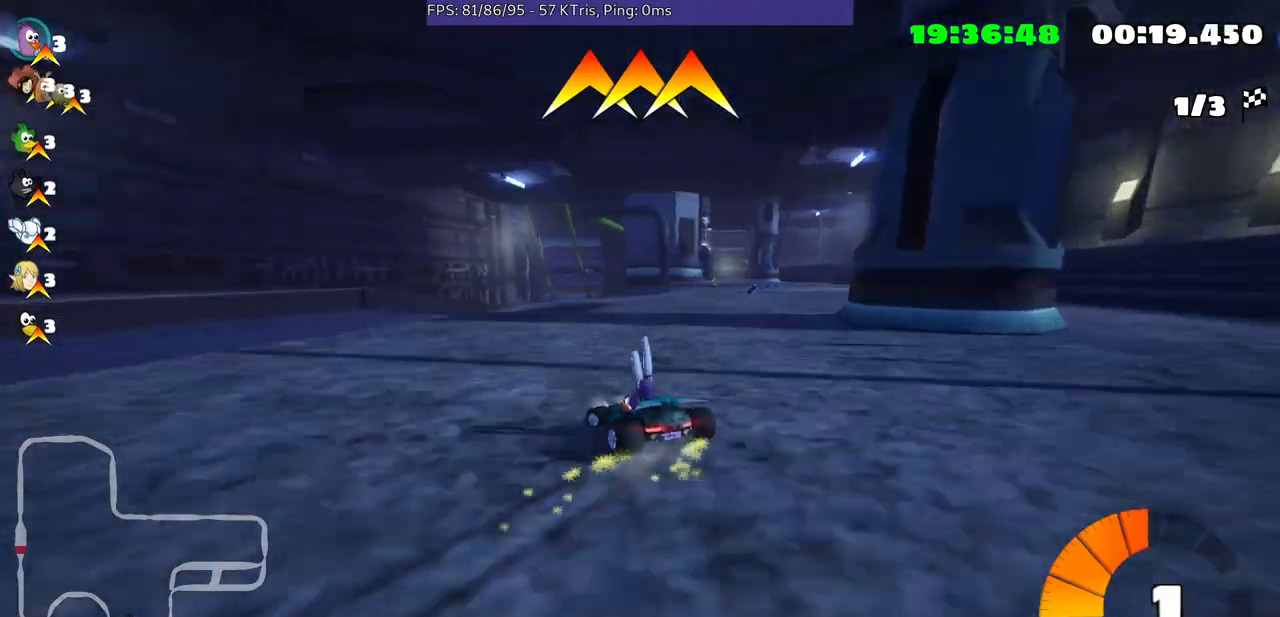
{"buttons": [], "left_stick": "up-right", "right_stick": "center", "events": [[67, "left_stick", "center"], [333, "left_stick", "right"], [467, "left_stick", "up-right"]]}
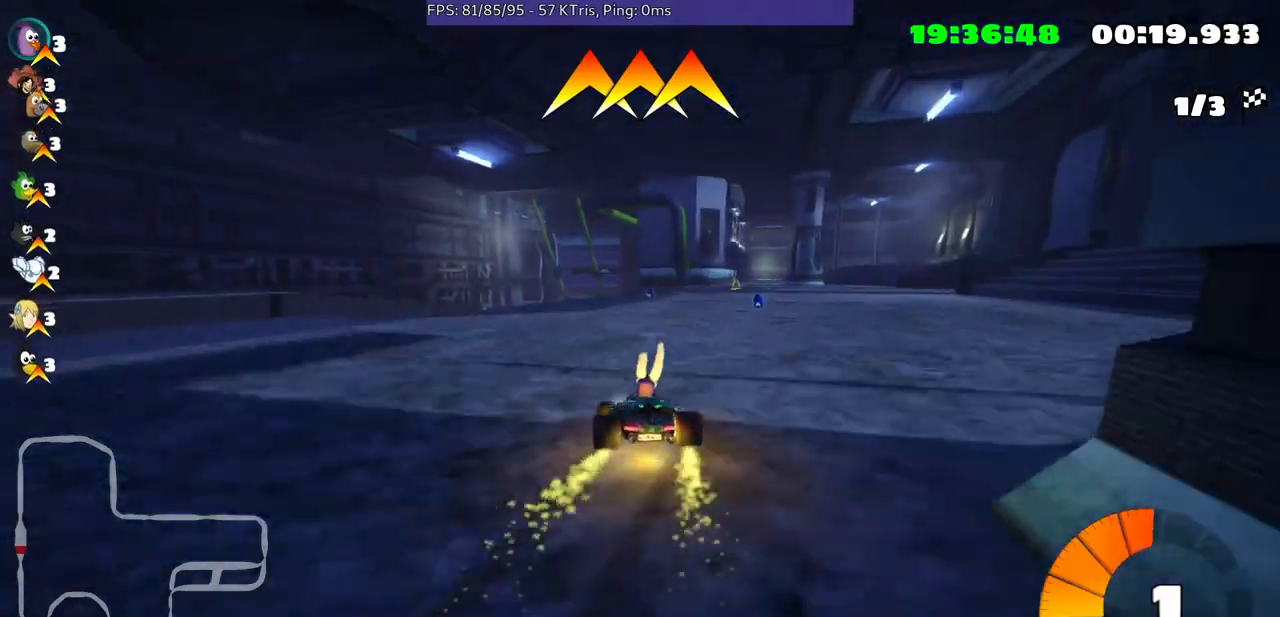
{"buttons": [], "left_stick": "center", "right_stick": "center", "events": [[433, "left_stick", "center"]]}
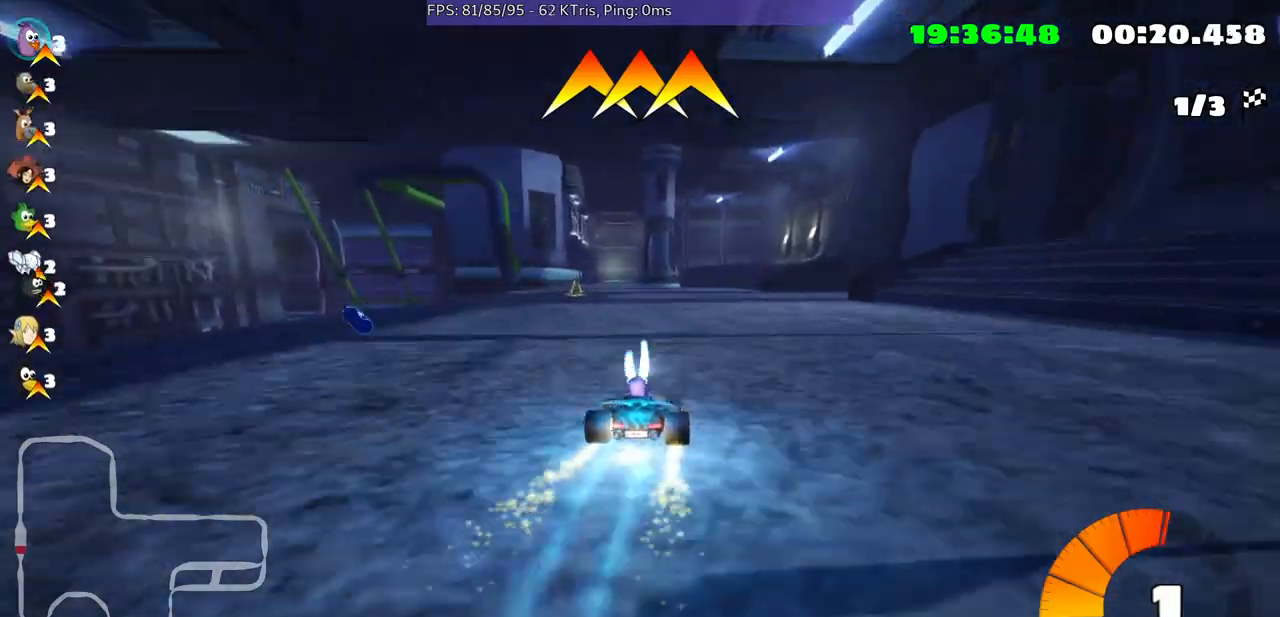
{"buttons": [], "left_stick": "center", "right_stick": "center", "events": [[67, "left_stick", "left"], [267, "left_stick", "center"]]}
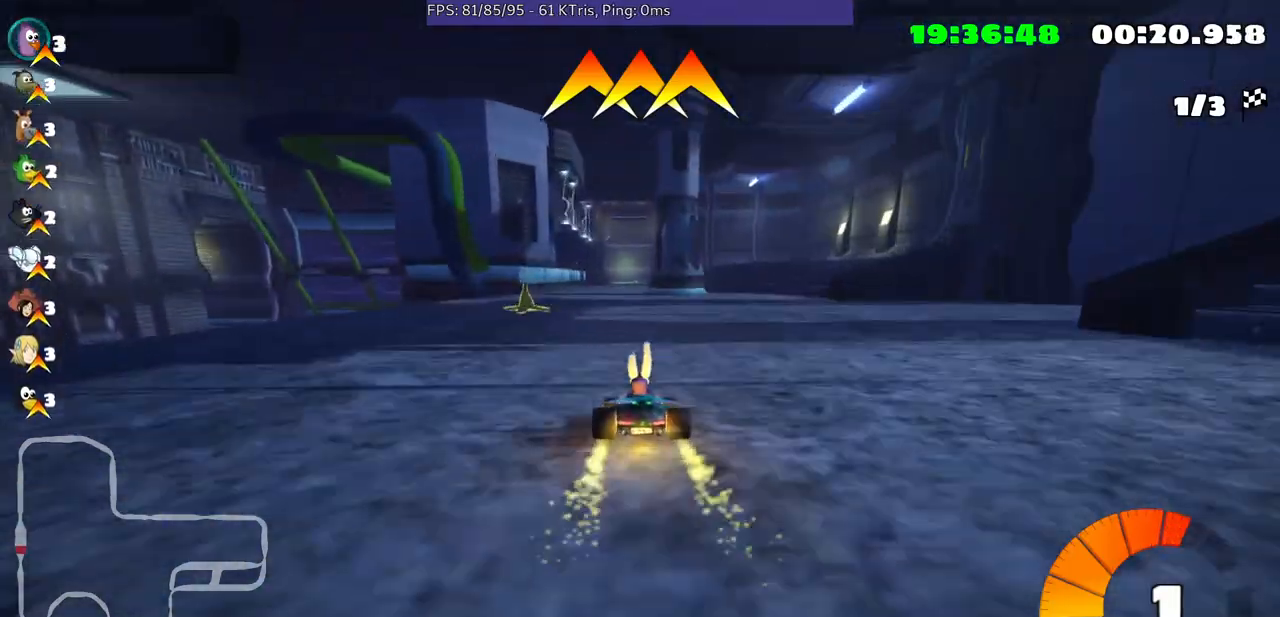
{"buttons": [], "left_stick": "center", "right_stick": "center", "events": [[100, "left_stick", "left"], [367, "left_stick", "center"]]}
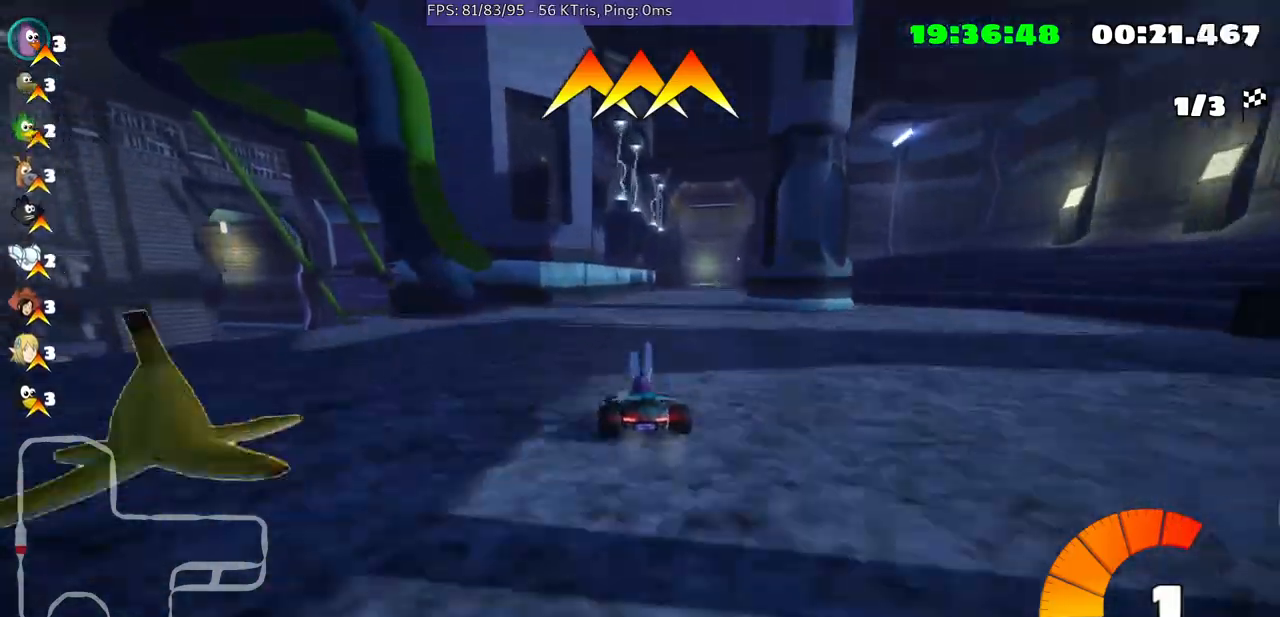
{"buttons": [], "left_stick": "center", "right_stick": "center", "events": [[67, "left_stick", "right"], [367, "left_stick", "center"]]}
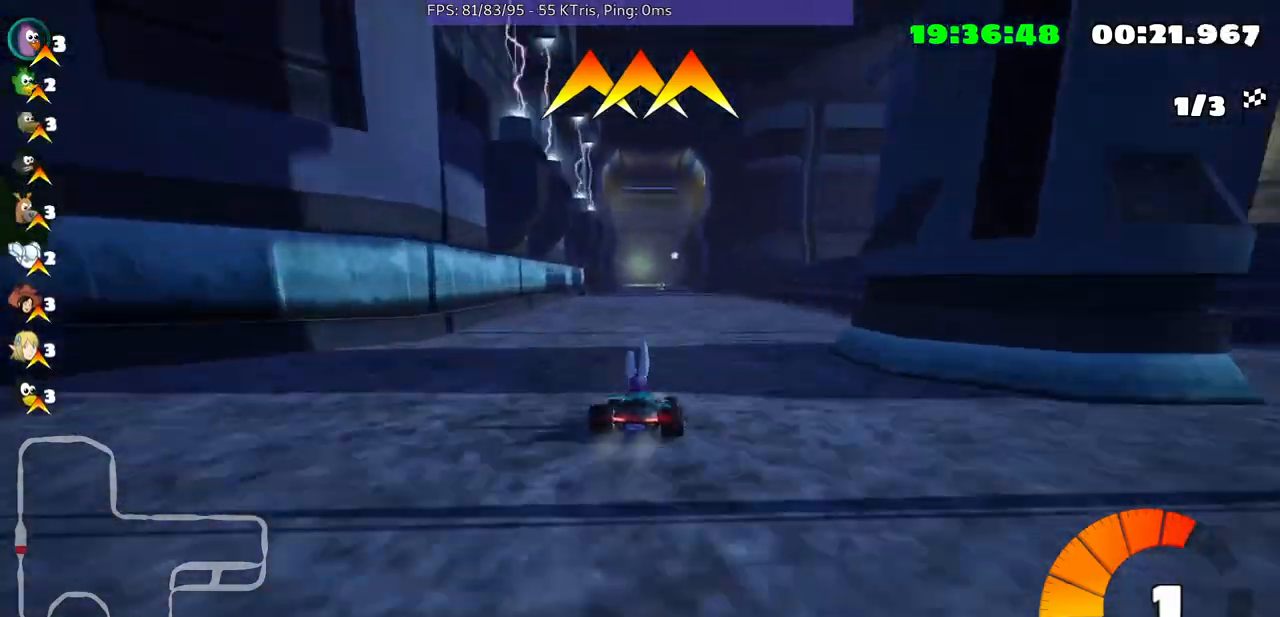
{"buttons": [], "left_stick": "center", "right_stick": "center", "events": [[267, "left_stick", "left"], [467, "left_stick", "center"]]}
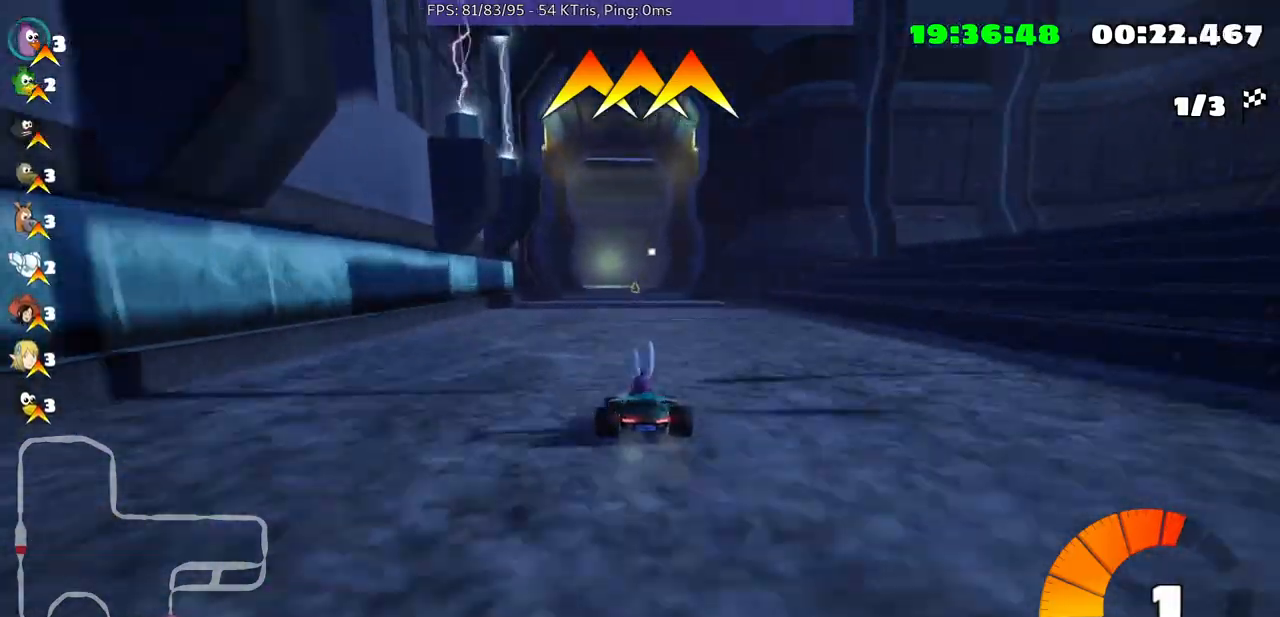
{"buttons": [], "left_stick": "center", "right_stick": "center", "events": []}
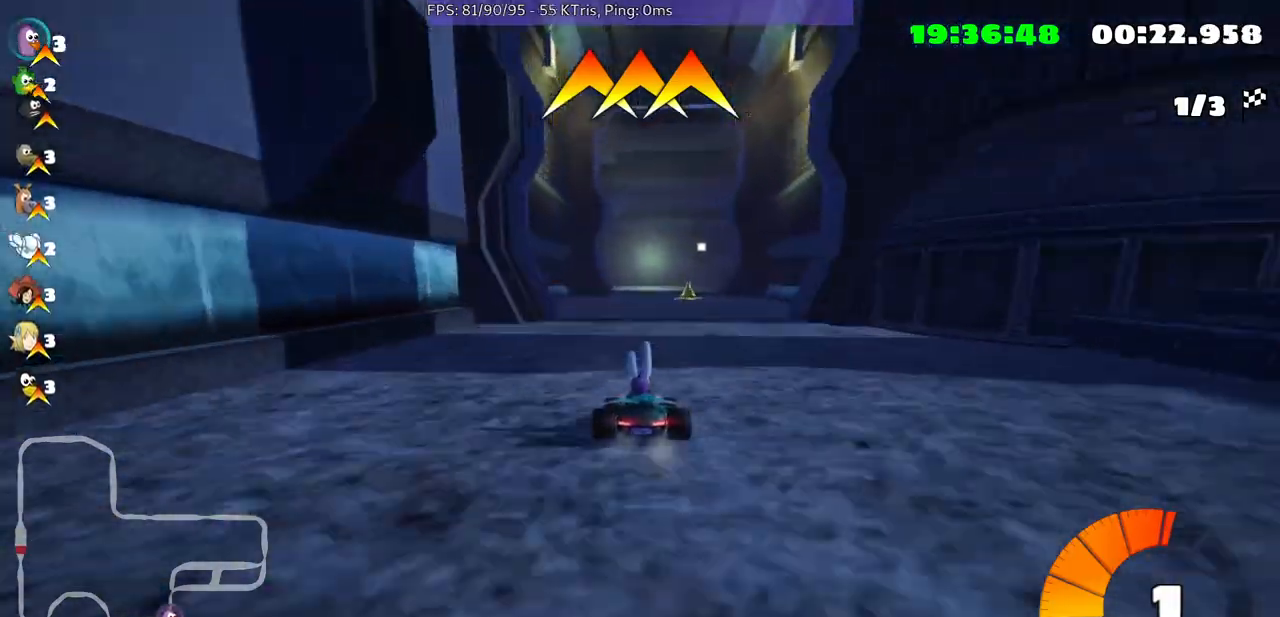
{"buttons": [], "left_stick": "center", "right_stick": "center", "events": []}
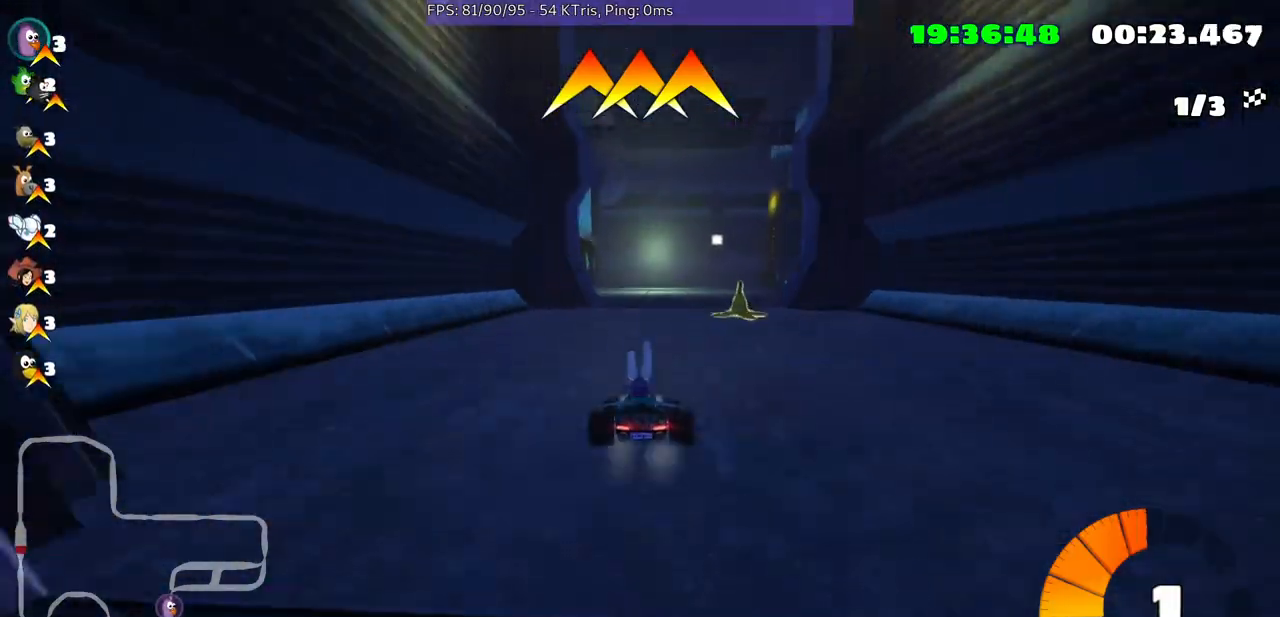
{"buttons": [], "left_stick": "up-right", "right_stick": "center", "events": [[33, "left_stick", "up-right"]]}
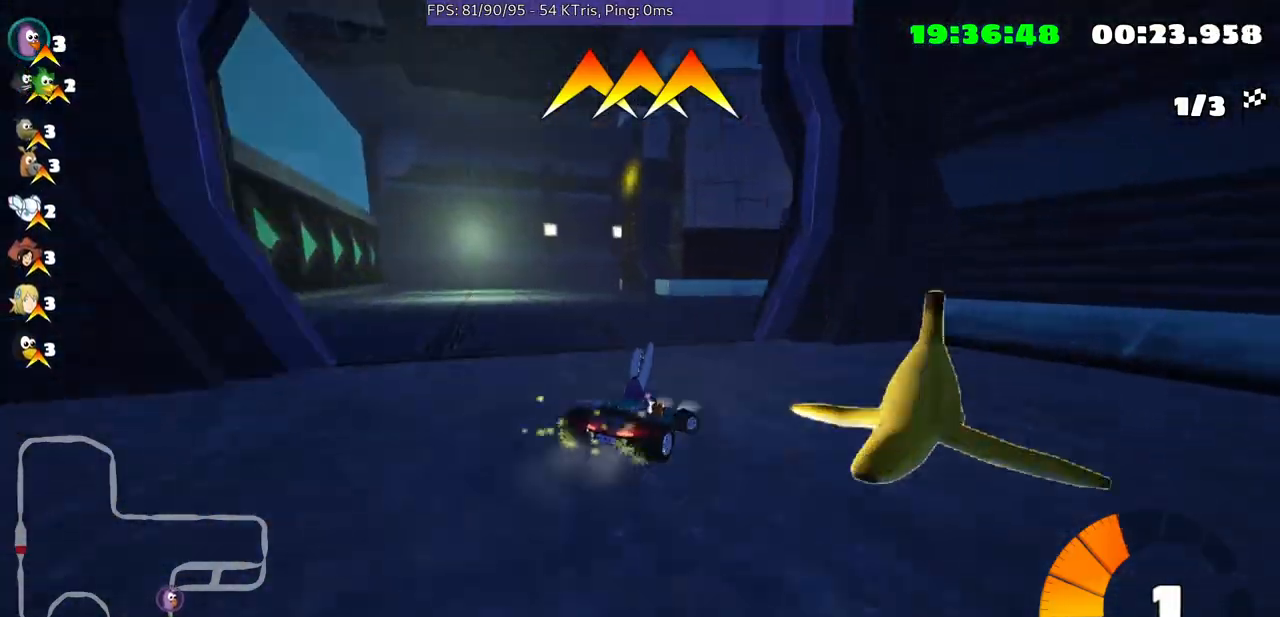
{"buttons": [], "left_stick": "up-right", "right_stick": "center", "events": []}
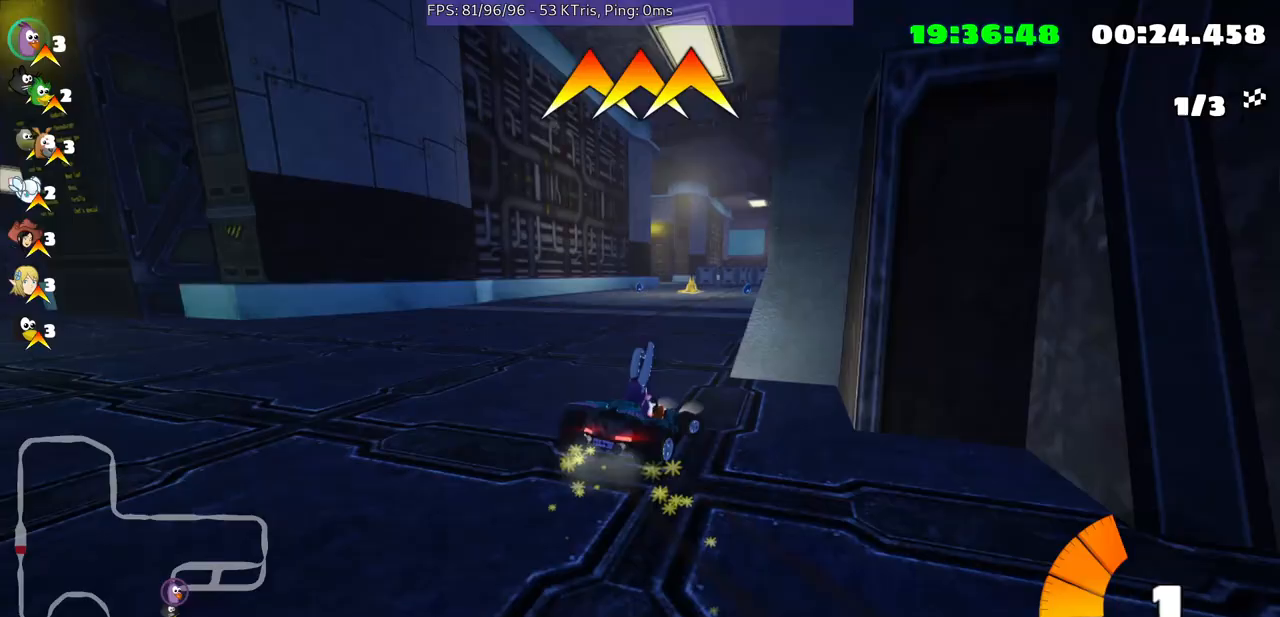
{"buttons": [], "left_stick": "left", "right_stick": "center", "events": [[133, "left_stick", "center"], [333, "left_stick", "left"]]}
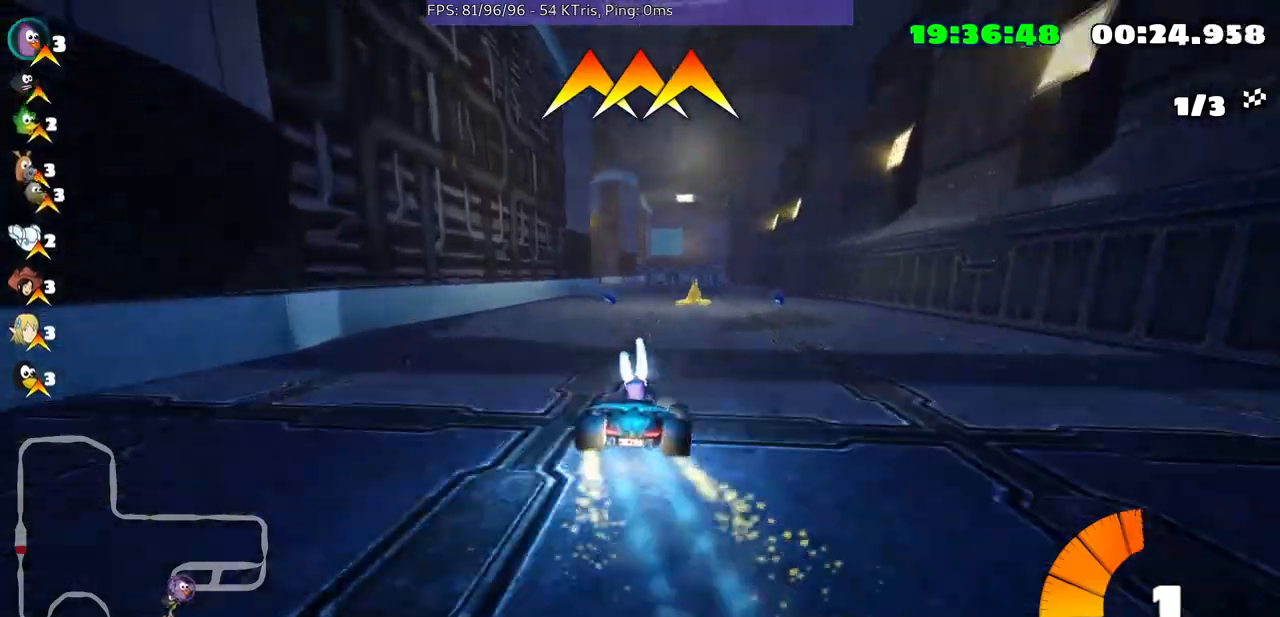
{"buttons": [], "left_stick": "center", "right_stick": "center", "events": [[67, "left_stick", "center"], [333, "left_stick", "right"], [500, "left_stick", "center"]]}
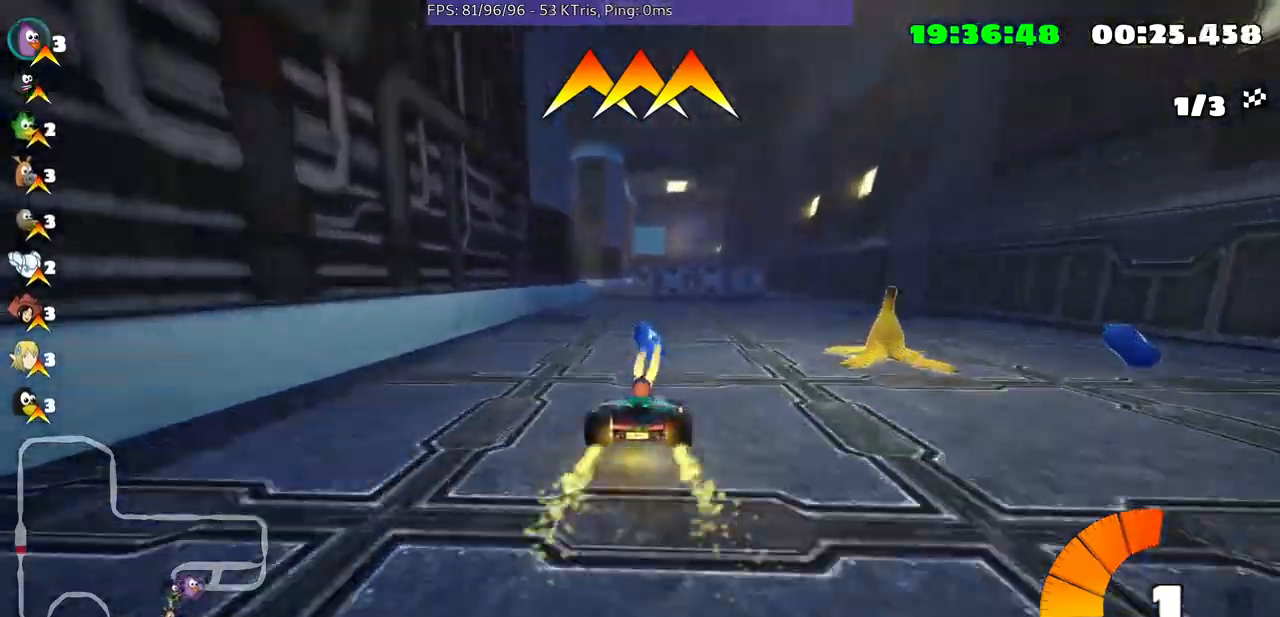
{"buttons": [], "left_stick": "center", "right_stick": "center", "events": [[233, "left_stick", "left"], [467, "left_stick", "center"]]}
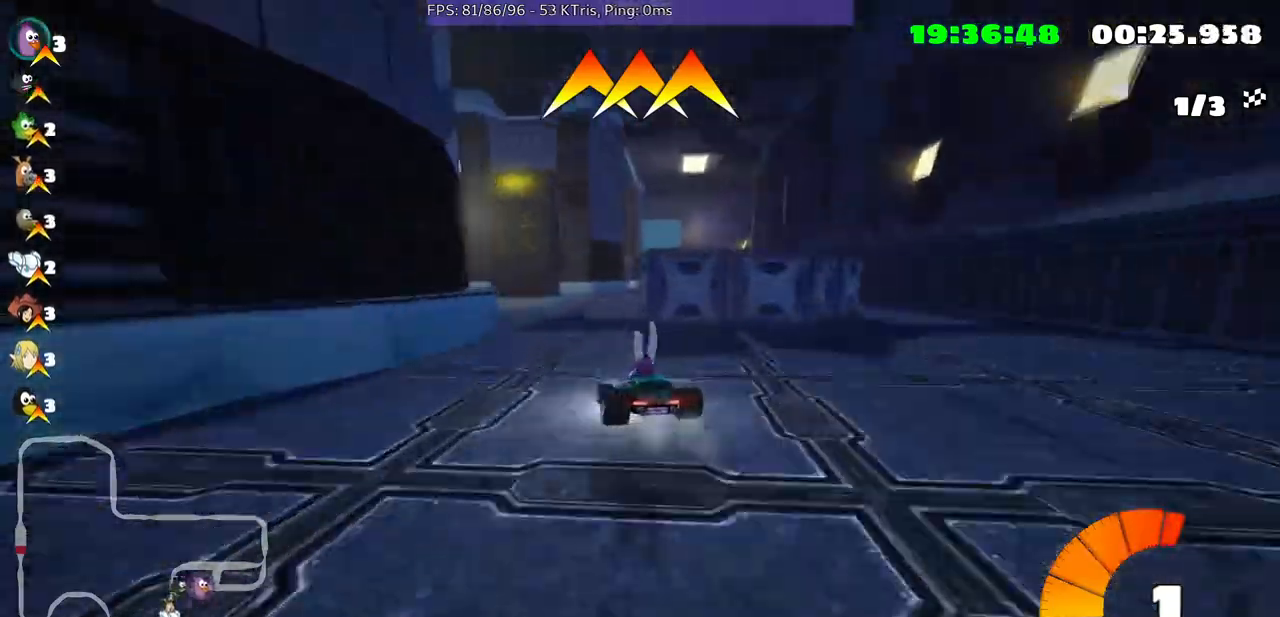
{"buttons": [], "left_stick": "center", "right_stick": "center", "events": [[200, "left_stick", "left"], [400, "left_stick", "center"]]}
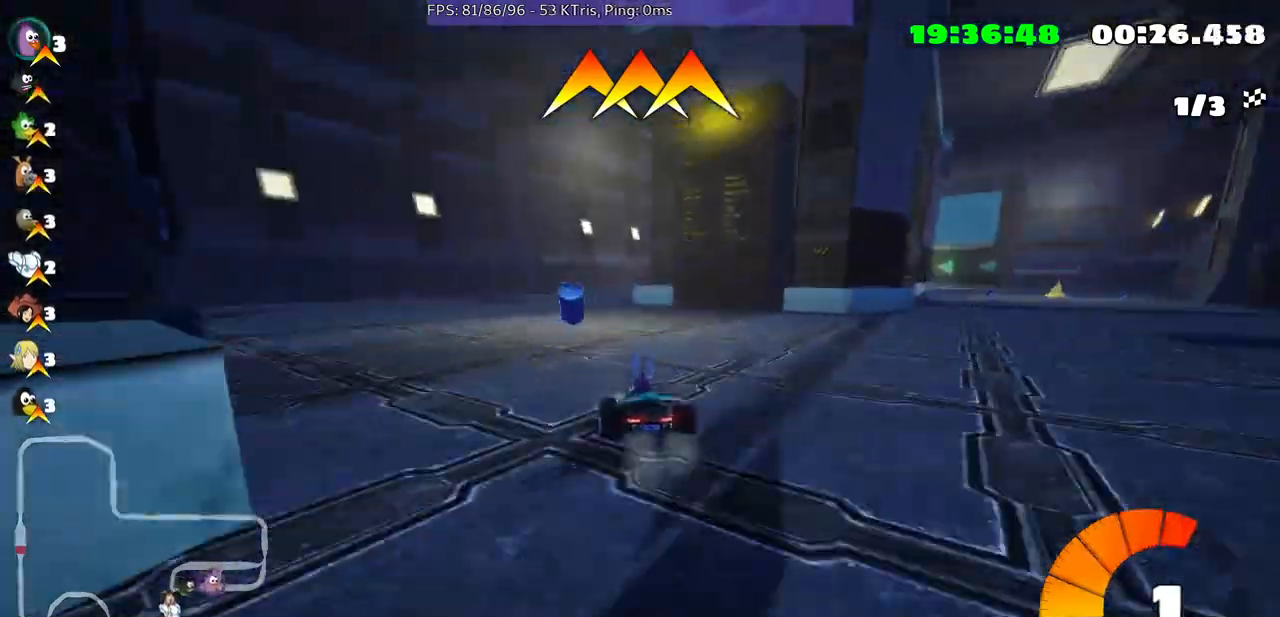
{"buttons": [], "left_stick": "up-right", "right_stick": "center", "events": [[33, "left_stick", "left"], [233, "left_stick", "center"], [333, "left_stick", "up-right"], [467, "A", "down"], [500, "A", "up"]]}
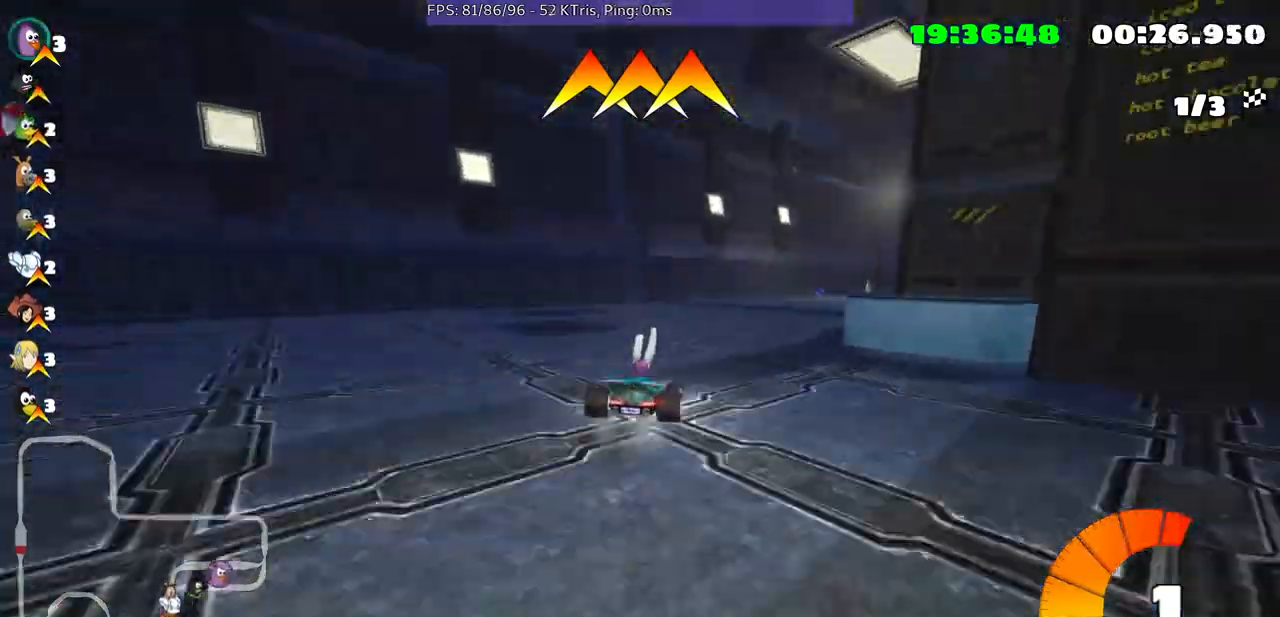
{"buttons": [], "left_stick": "center", "right_stick": "center", "events": [[300, "left_stick", "center"]]}
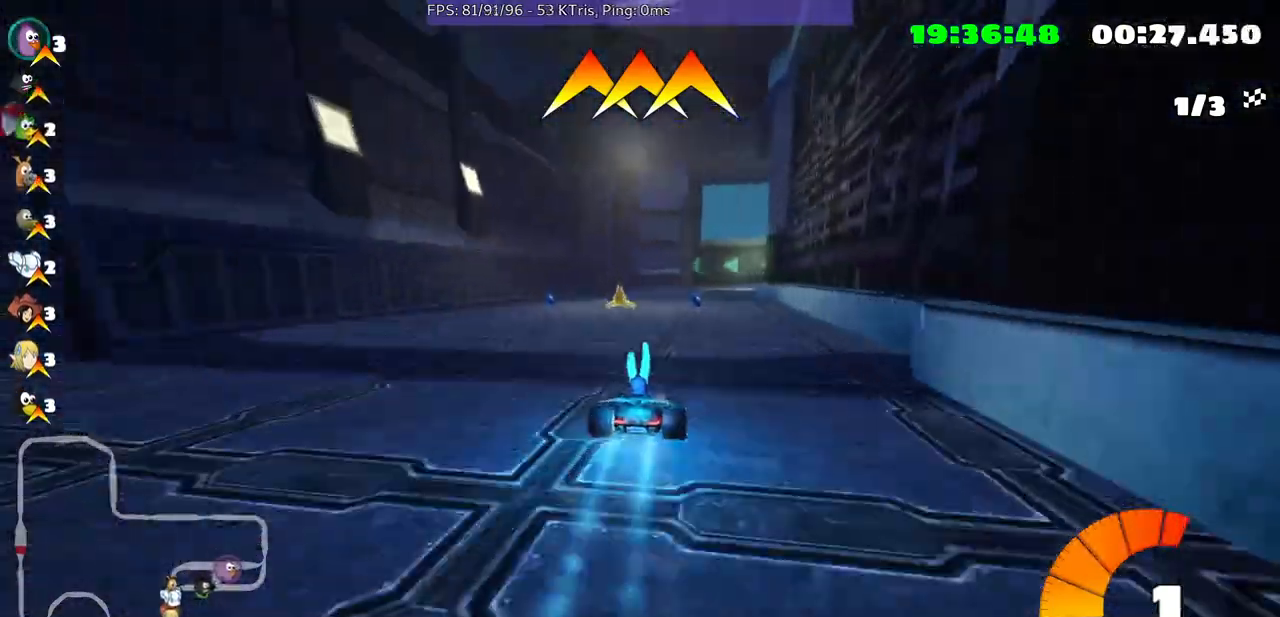
{"buttons": [], "left_stick": "center", "right_stick": "center", "events": [[233, "left_stick", "right"], [500, "left_stick", "center"]]}
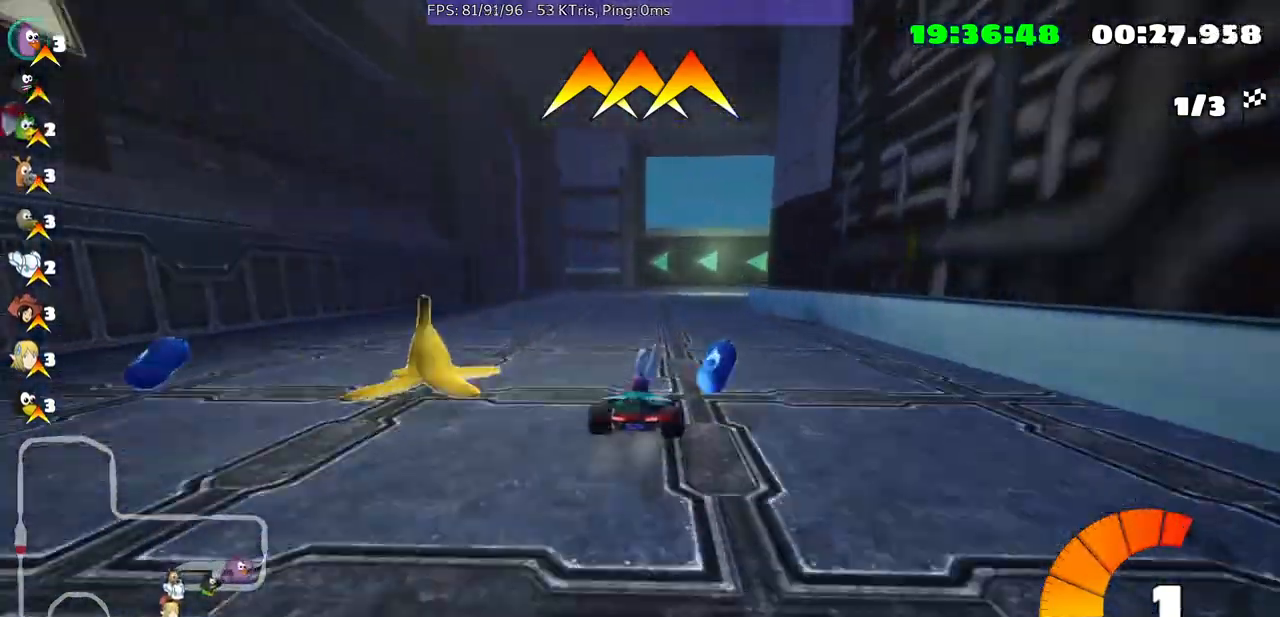
{"buttons": [], "left_stick": "left", "right_stick": "center", "events": [[133, "left_stick", "left"]]}
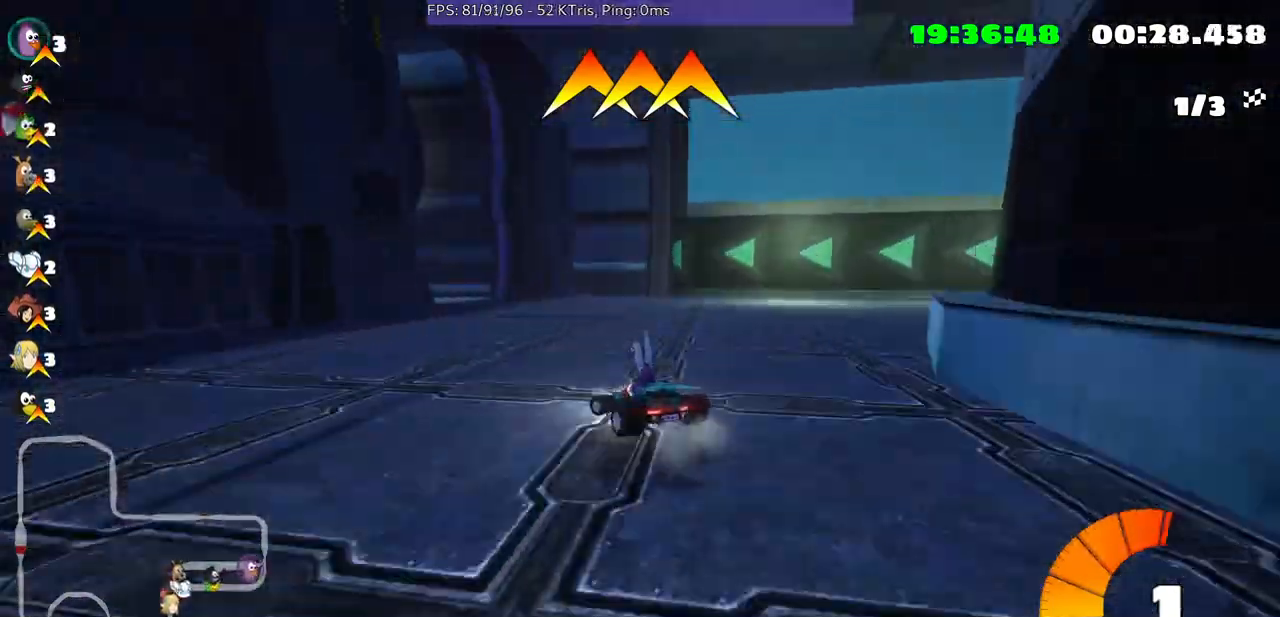
{"buttons": [], "left_stick": "center", "right_stick": "center", "events": [[367, "left_stick", "center"]]}
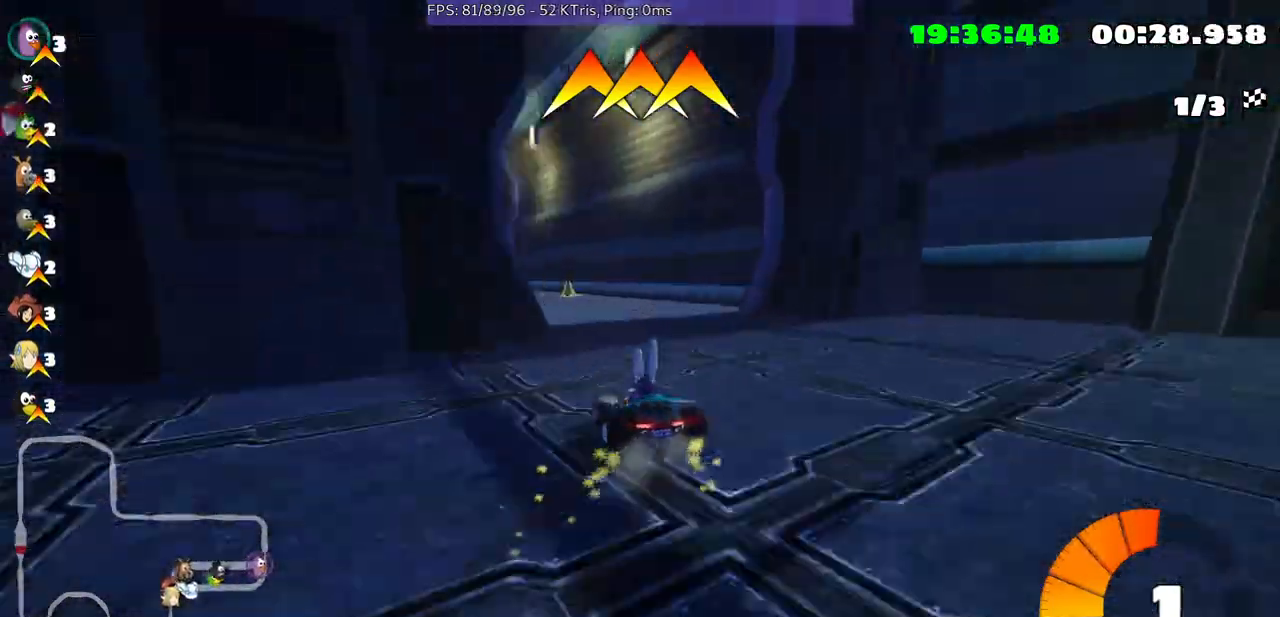
{"buttons": [], "left_stick": "left", "right_stick": "center", "events": [[333, "left_stick", "left"]]}
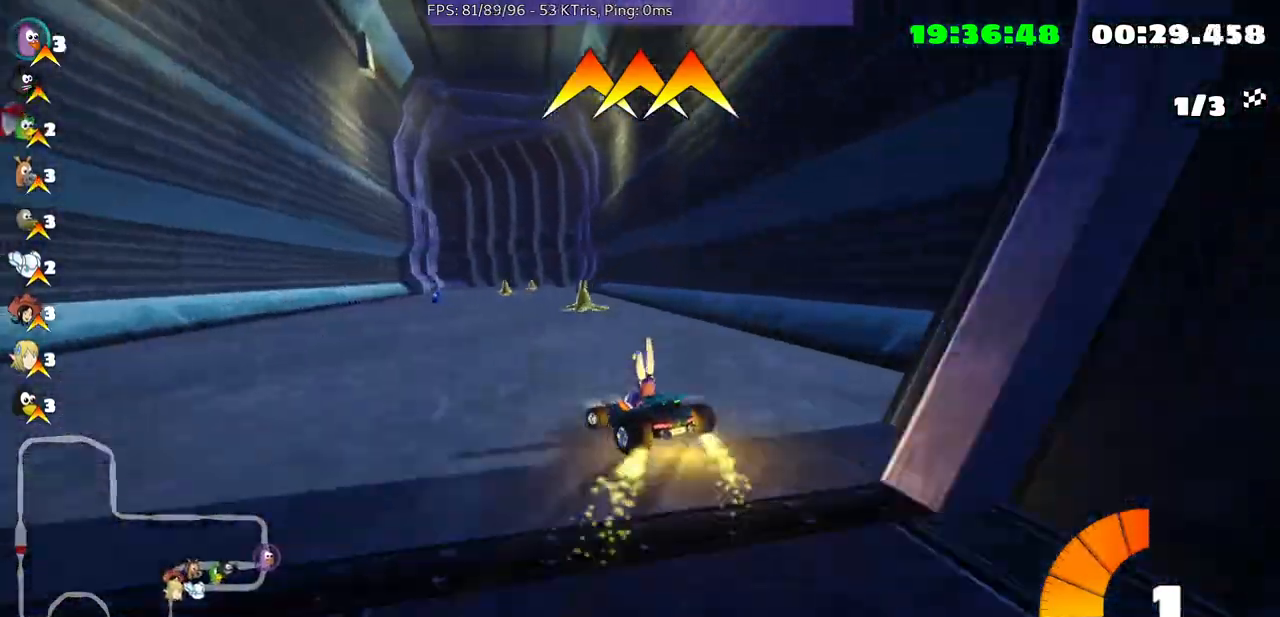
{"buttons": [], "left_stick": "center", "right_stick": "center", "events": [[500, "left_stick", "center"]]}